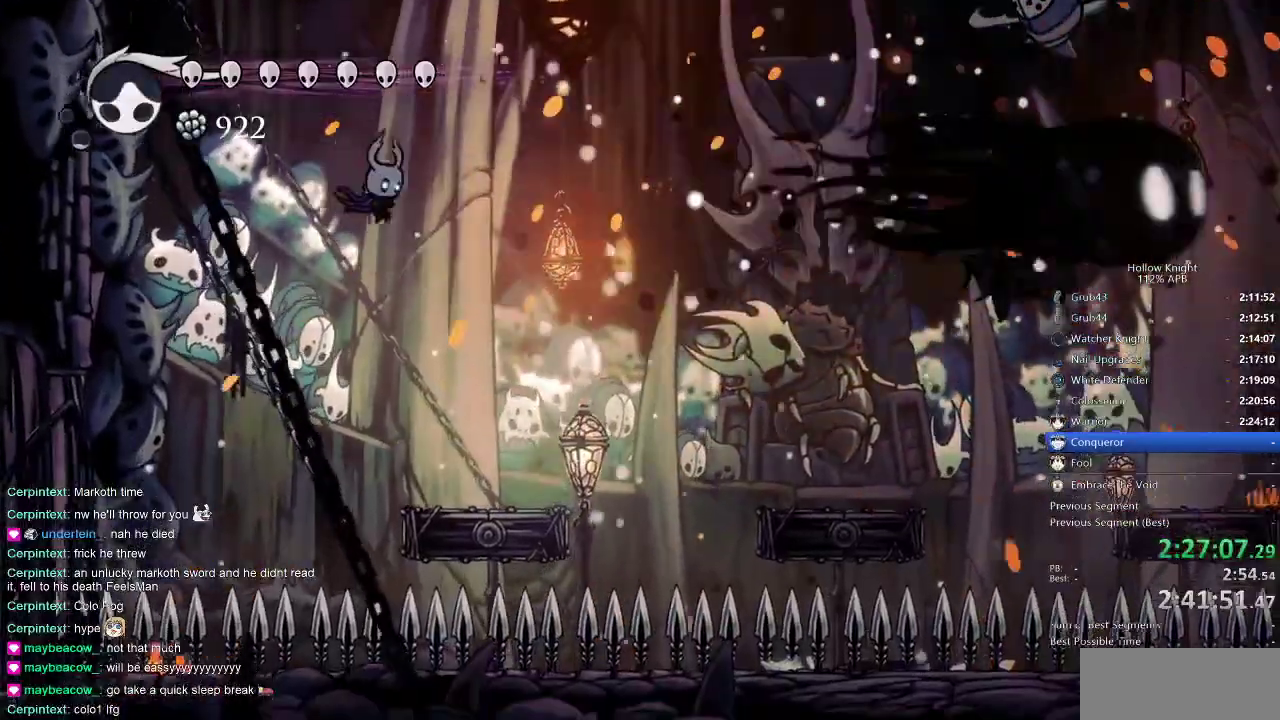
Gameplay with keyboard; each line is a JSON object with the keys held at the frame after it. "events" lists presses ("down") and releases ("up") of "cdash", "dash", "dnail", "down", "heal", "inv", "jump", "left", "nail", "right", "spell" and "up" between this image and that frame as [ms after this image, input, new state], when the widget could be followed in between. No other keys are recorded. Mouse input is not recorded. Key names are as the overlay labels them; some are game actions (e.g. jump) rather than physical keys.
{"keys": [], "events": [[133, "right", "up"]]}
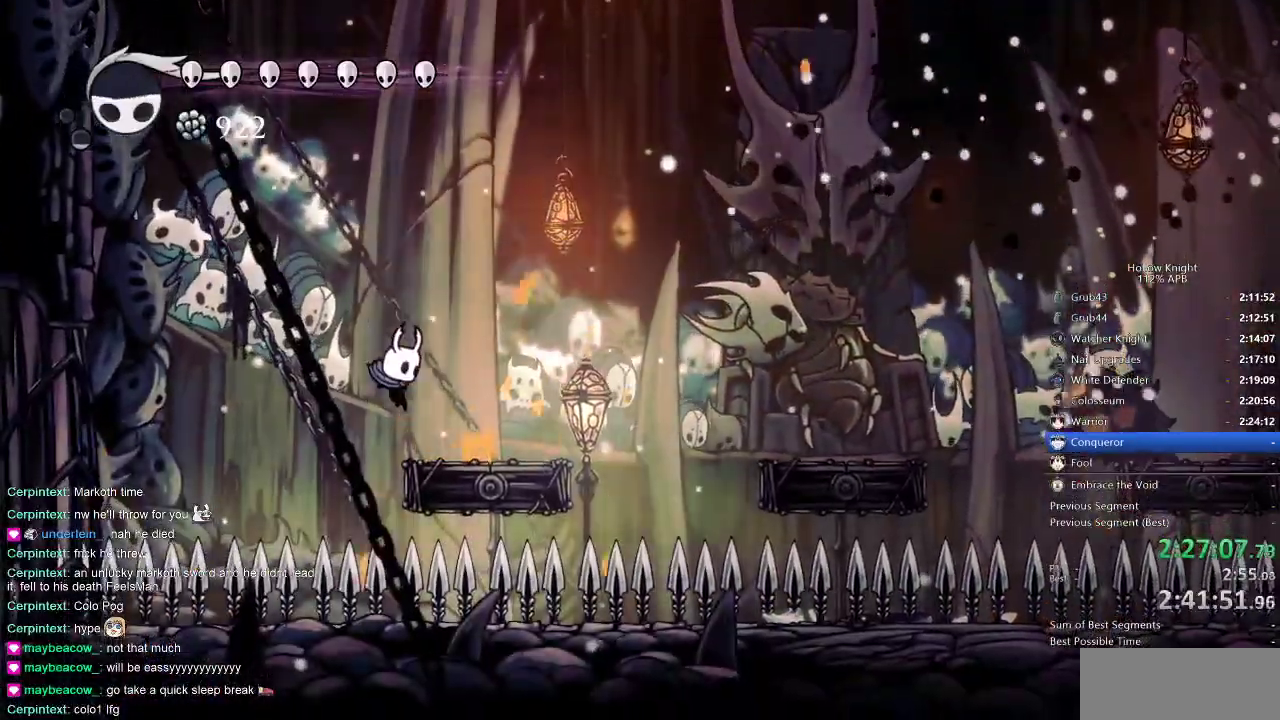
{"keys": ["jump"], "events": [[116, "right", "down"], [216, "jump", "down"], [250, "right", "up"]]}
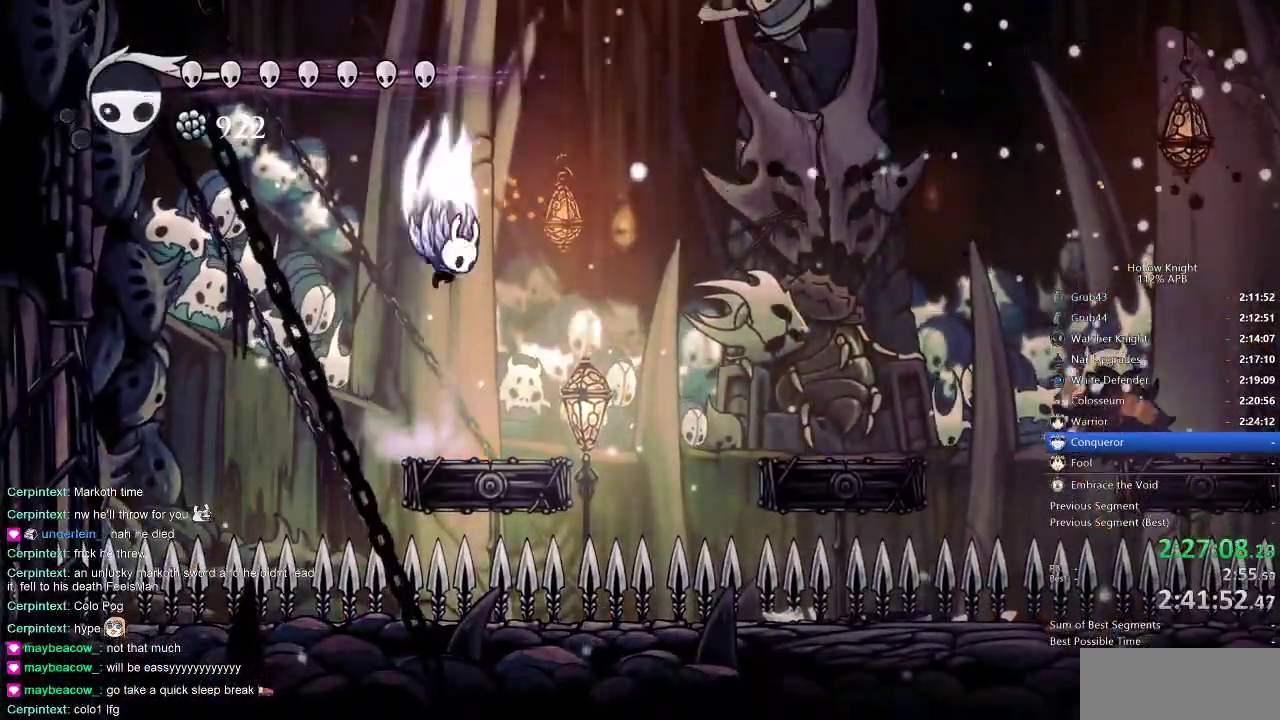
{"keys": ["nail"], "events": [[16, "jump", "up"], [50, "jump", "down"], [283, "right", "down"], [316, "jump", "up"], [383, "spell", "down"], [416, "right", "up"], [466, "spell", "up"], [500, "nail", "down"]]}
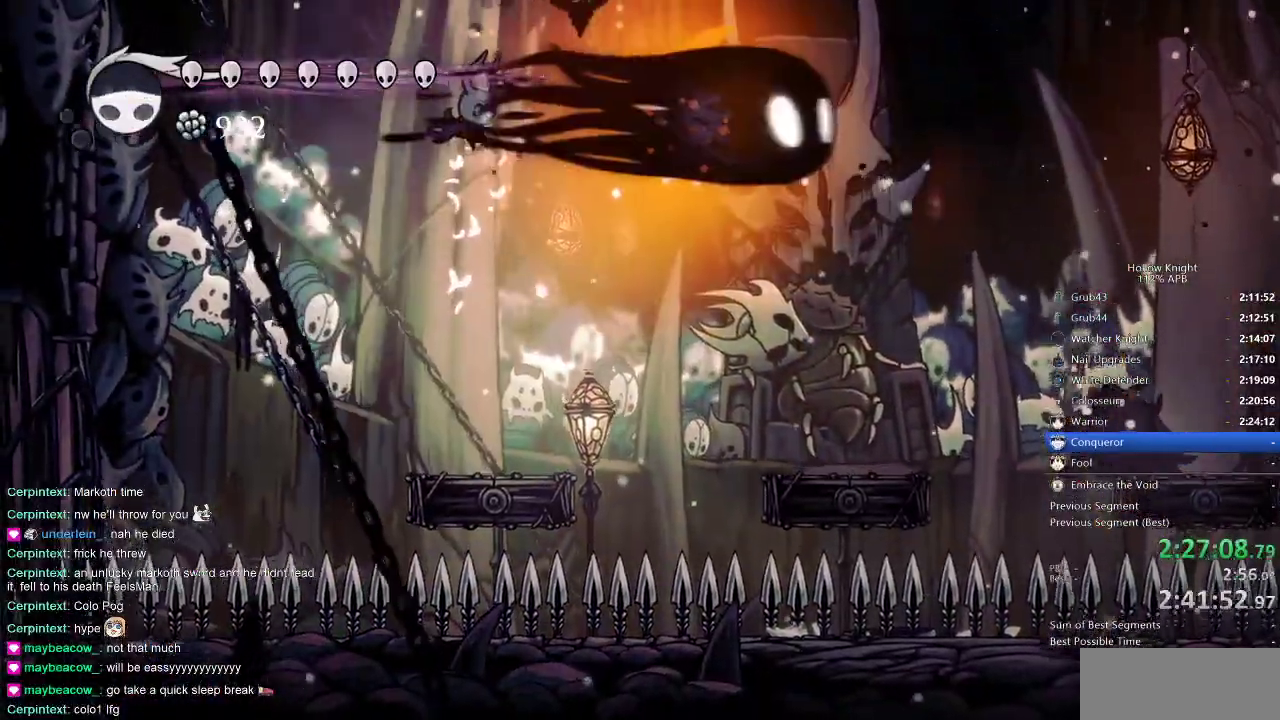
{"keys": ["nail", "right"], "events": [[200, "right", "down"], [333, "right", "up"], [500, "right", "down"]]}
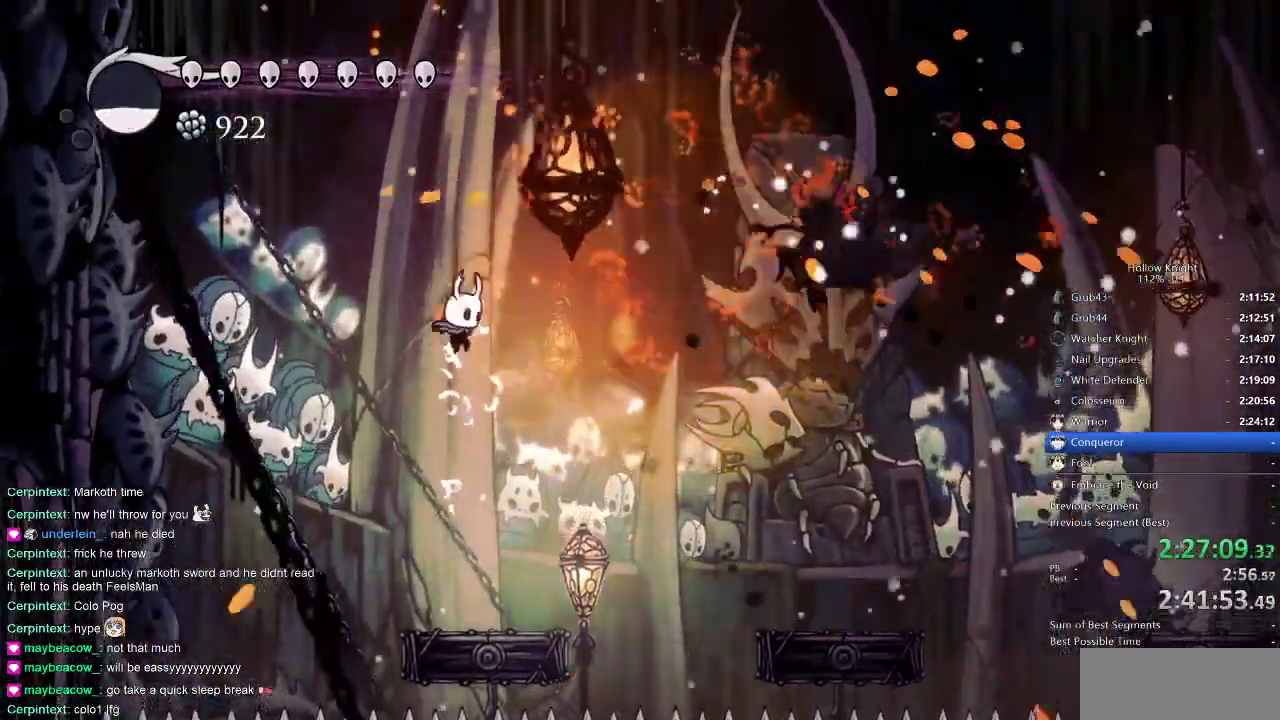
{"keys": ["nail", "right"], "events": [[33, "right", "up"], [466, "right", "down"]]}
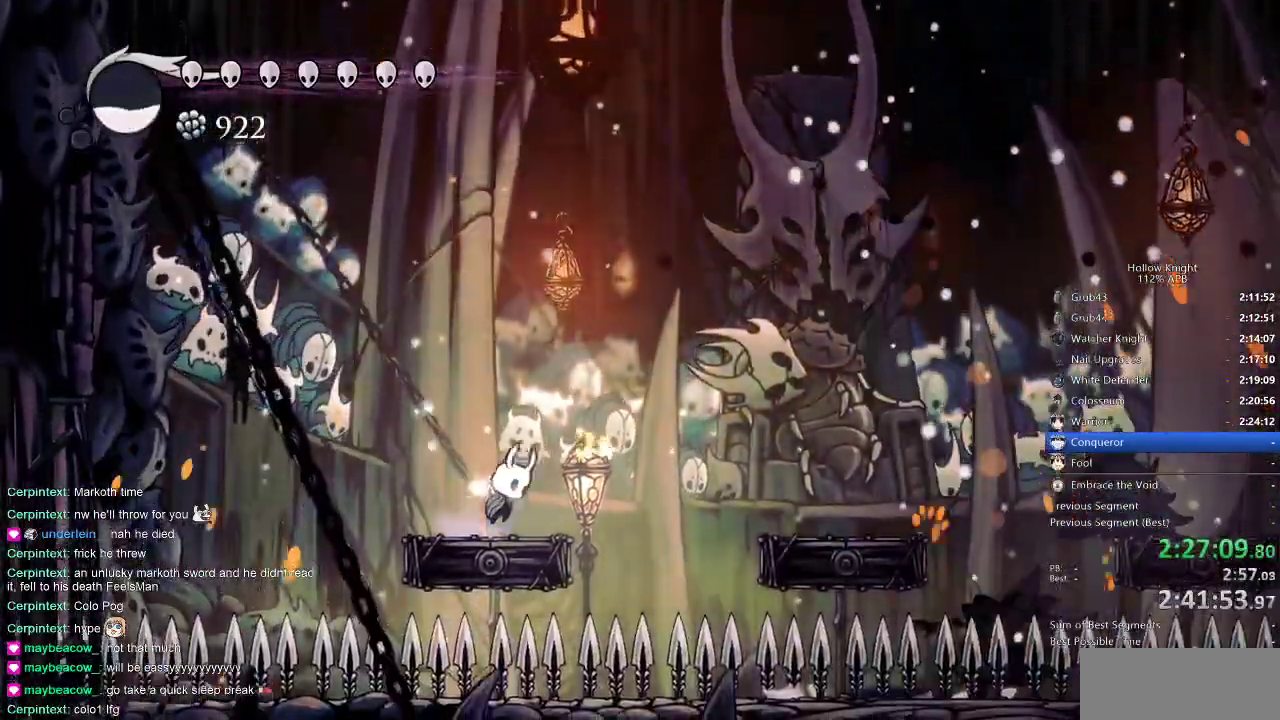
{"keys": ["nail", "right"], "events": [[33, "jump", "down"], [166, "dash", "down"], [266, "jump", "up"], [283, "dash", "up"]]}
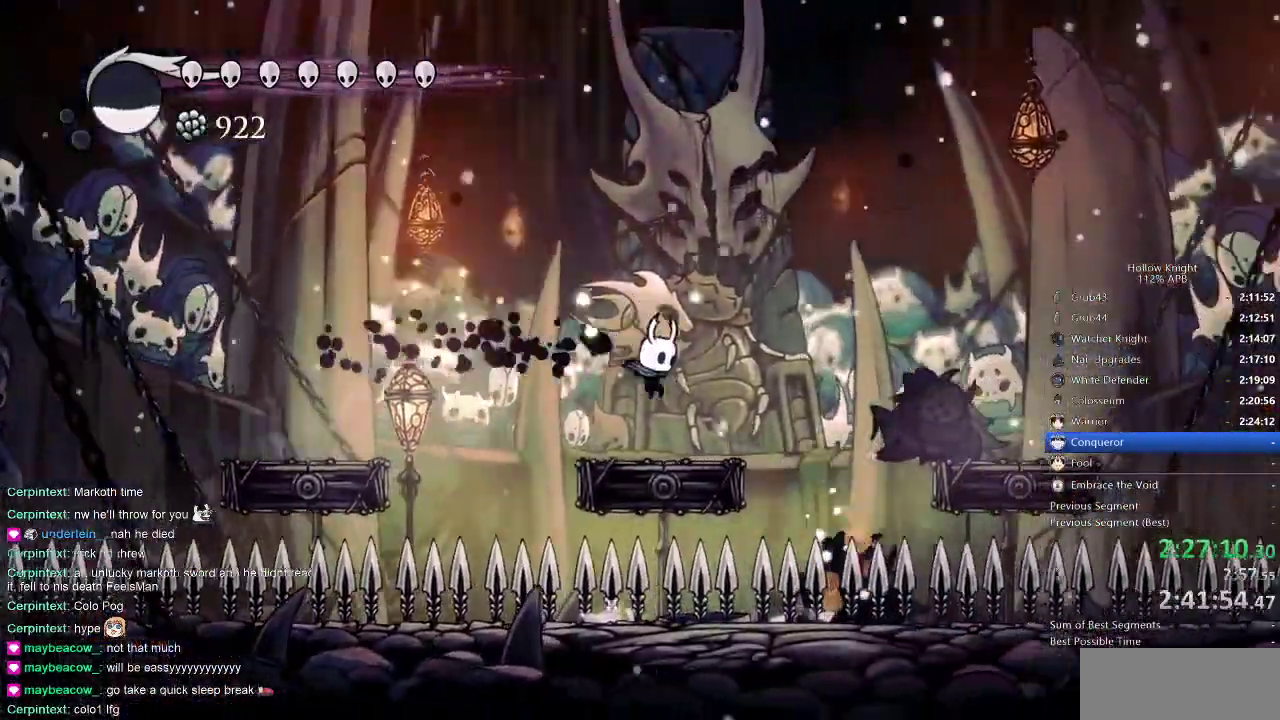
{"keys": ["nail"], "events": [[133, "right", "up"], [166, "left", "down"], [300, "left", "up"]]}
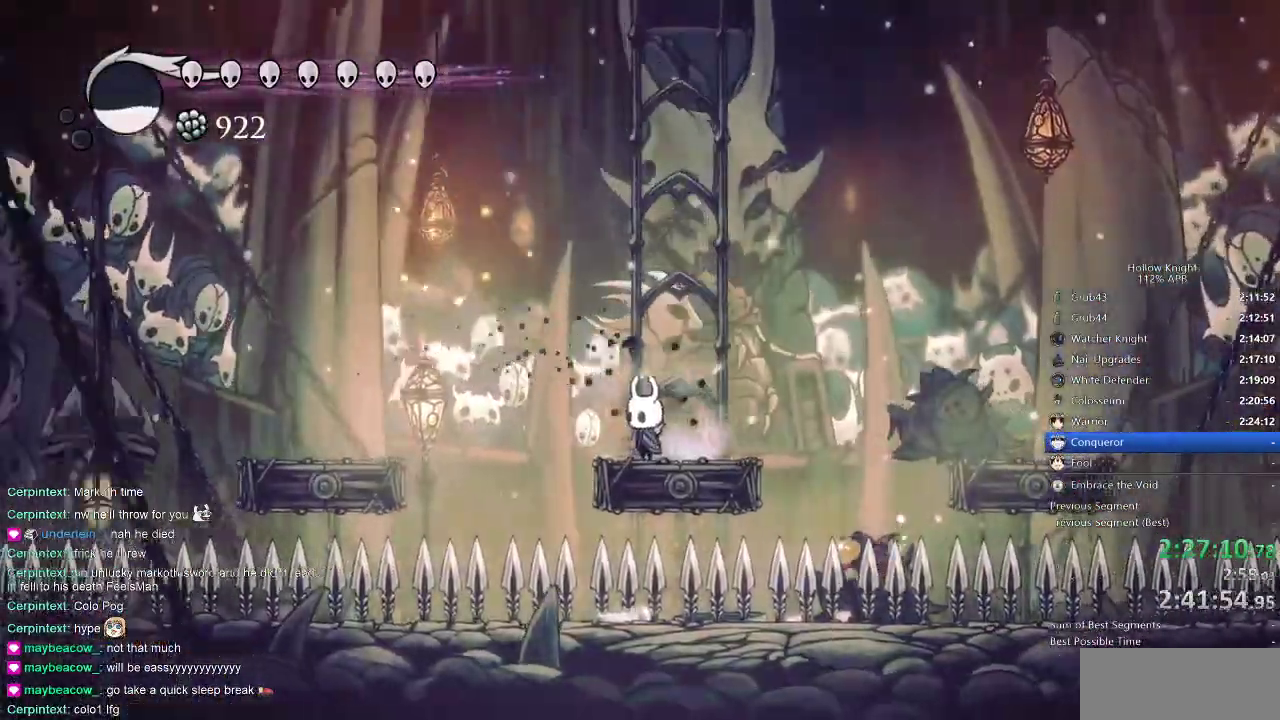
{"keys": ["jump", "left", "nail"], "events": [[183, "jump", "down"], [183, "left", "down"], [466, "jump", "up"], [500, "jump", "down"]]}
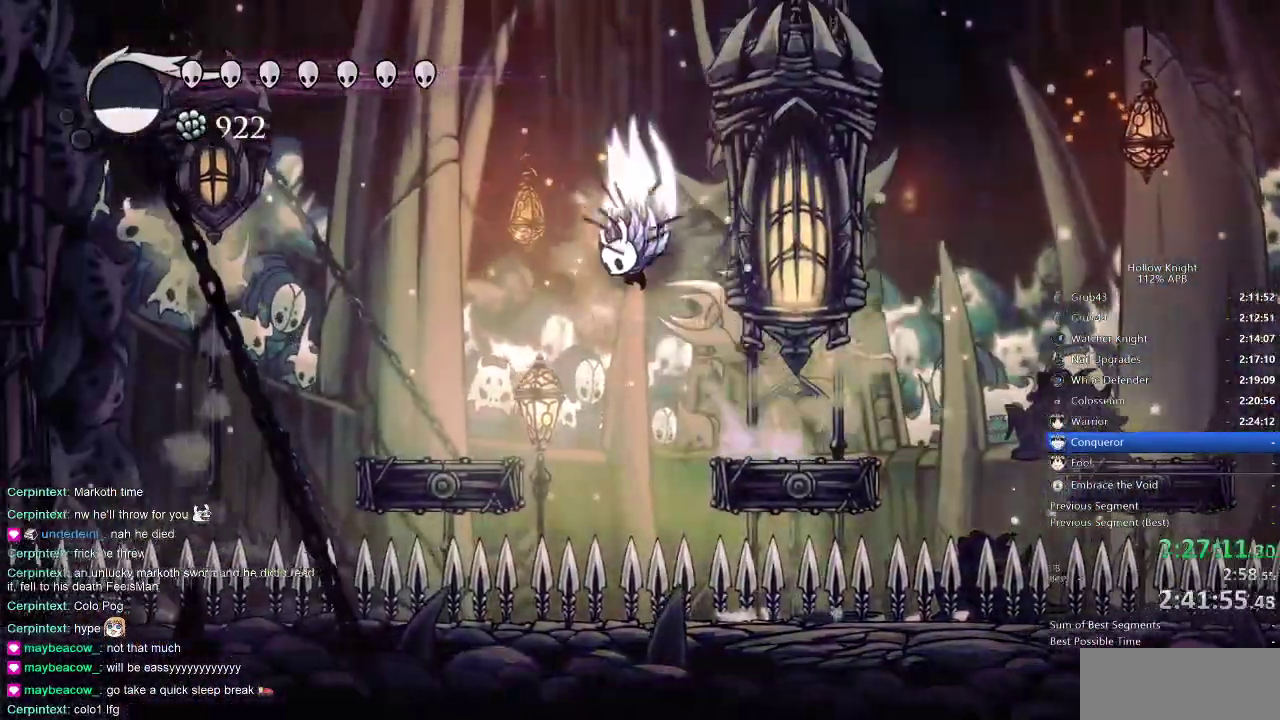
{"keys": ["right"], "events": [[33, "left", "up"], [250, "right", "down"], [500, "jump", "up"], [500, "nail", "up"]]}
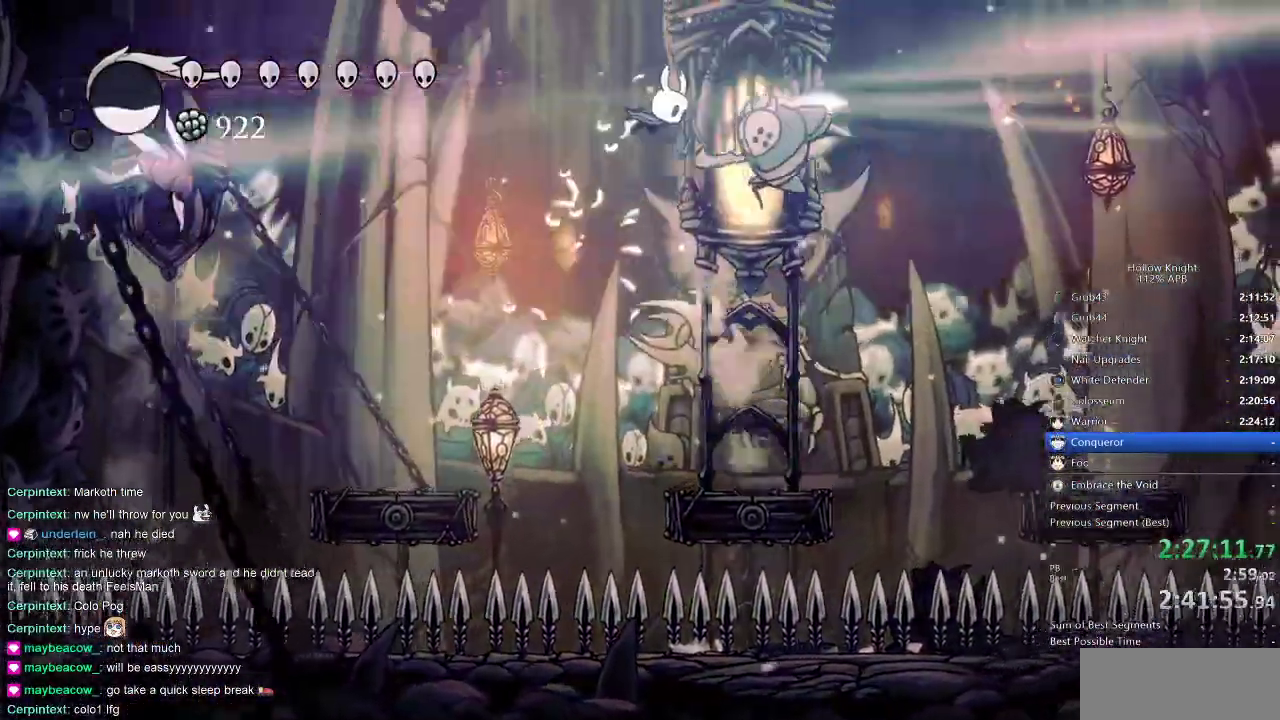
{"keys": ["right", "spell"], "events": [[416, "spell", "down"]]}
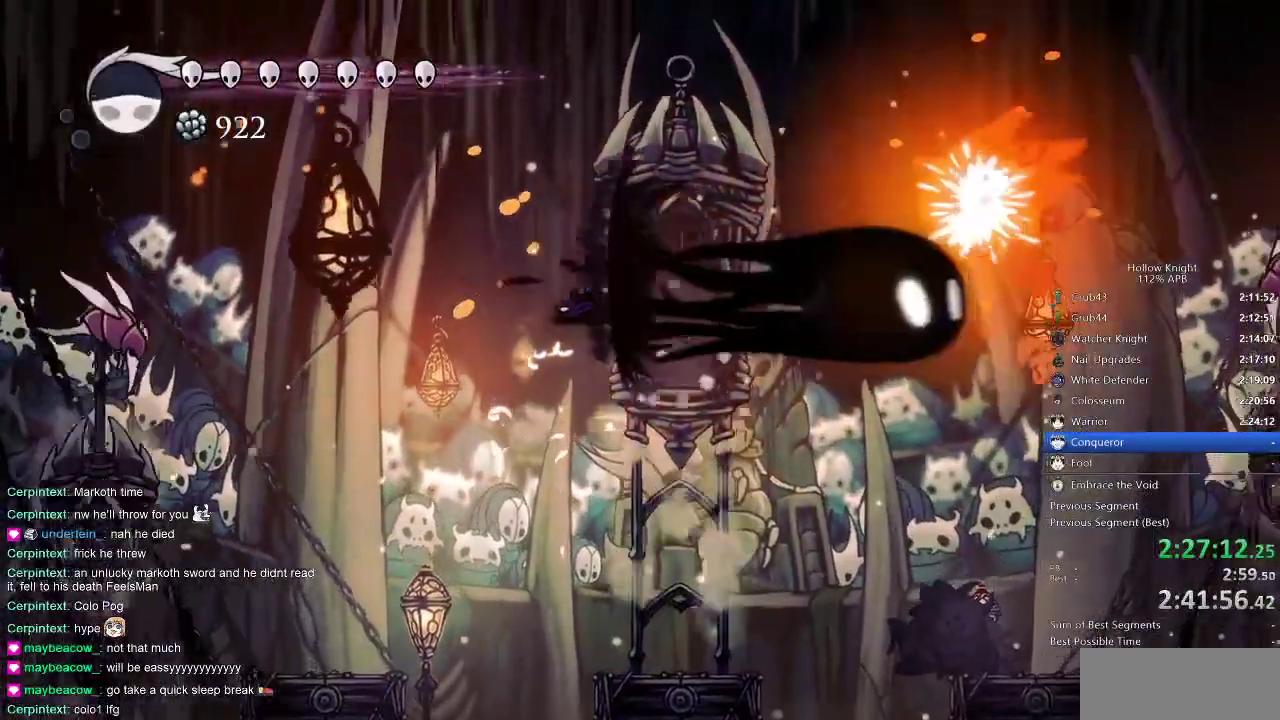
{"keys": ["left"], "events": [[16, "spell", "up"], [416, "left", "down"], [416, "right", "up"]]}
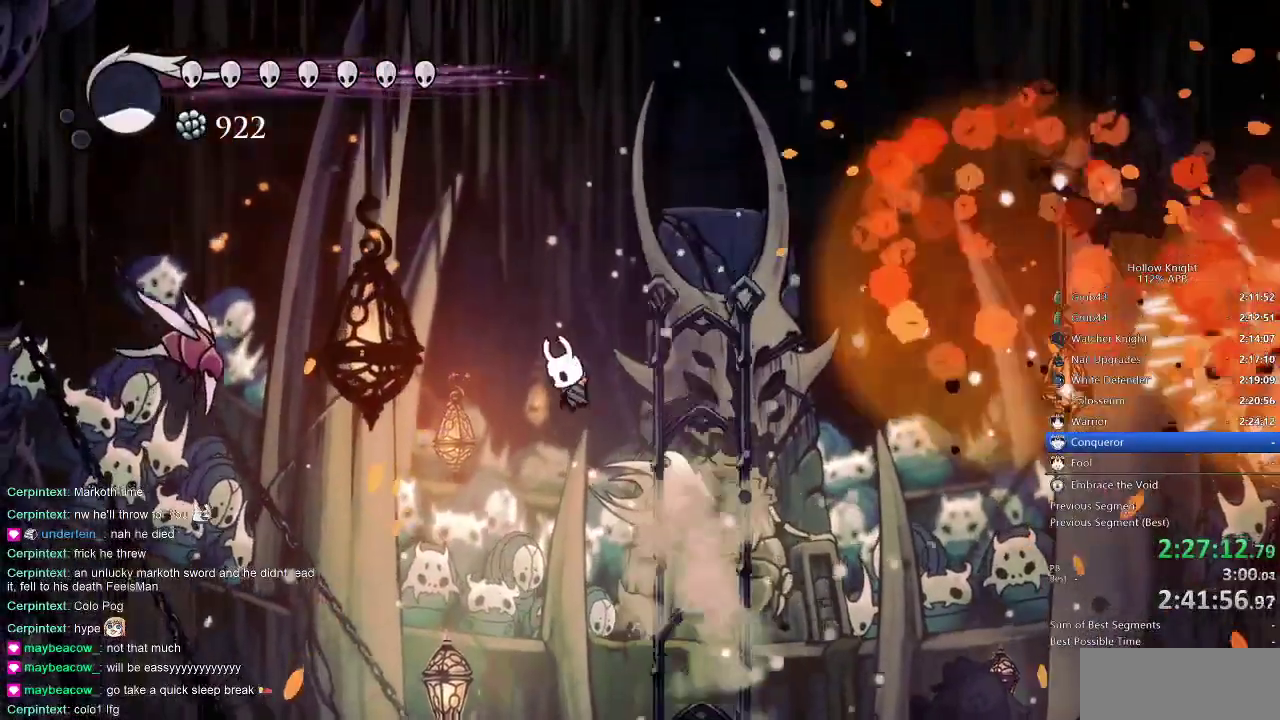
{"keys": ["nail", "right"], "events": [[33, "spell", "down"], [66, "left", "up"], [133, "spell", "up"], [233, "right", "down"], [450, "nail", "down"]]}
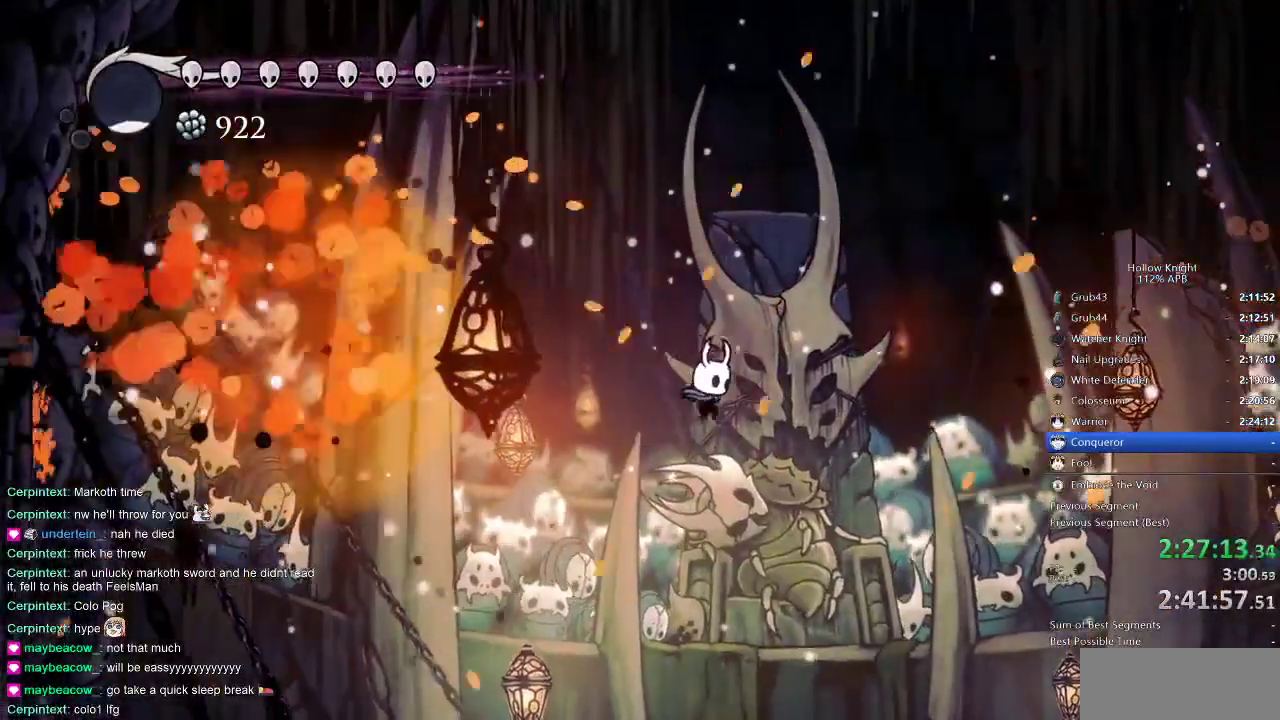
{"keys": ["nail"], "events": [[133, "right", "up"]]}
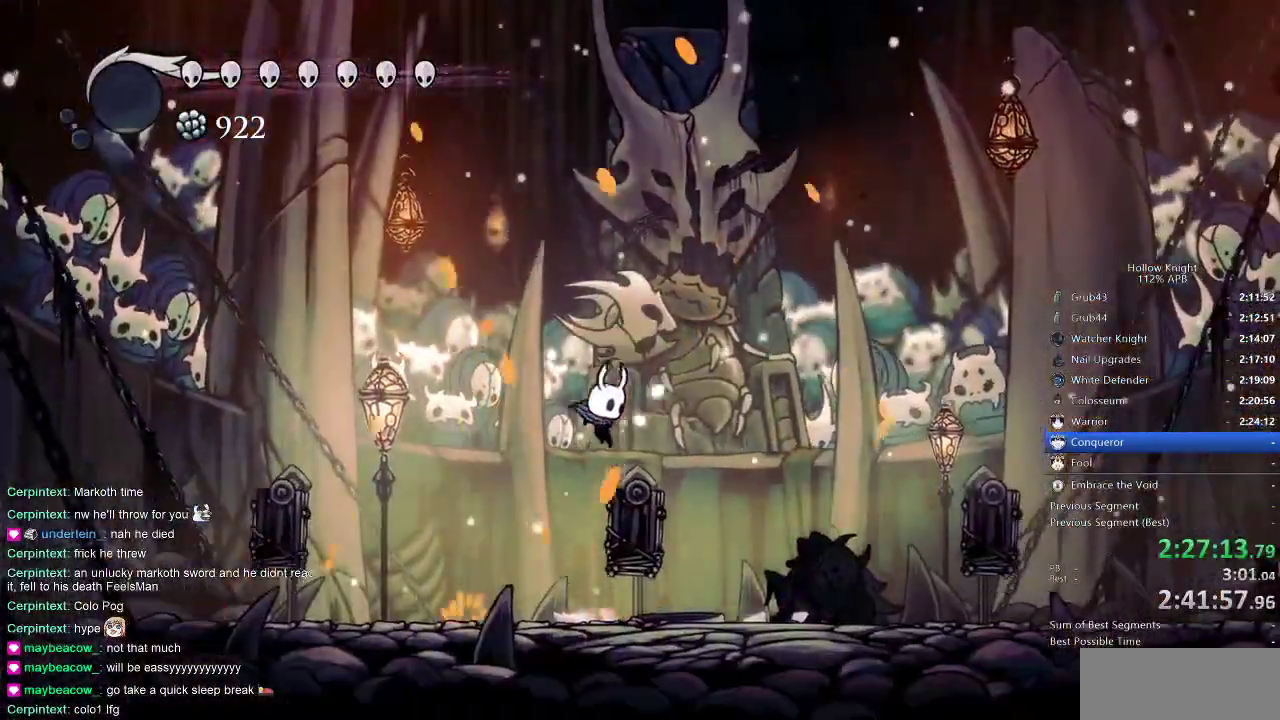
{"keys": ["left", "nail"], "events": [[133, "left", "down"], [250, "dash", "down"], [400, "dash", "up"]]}
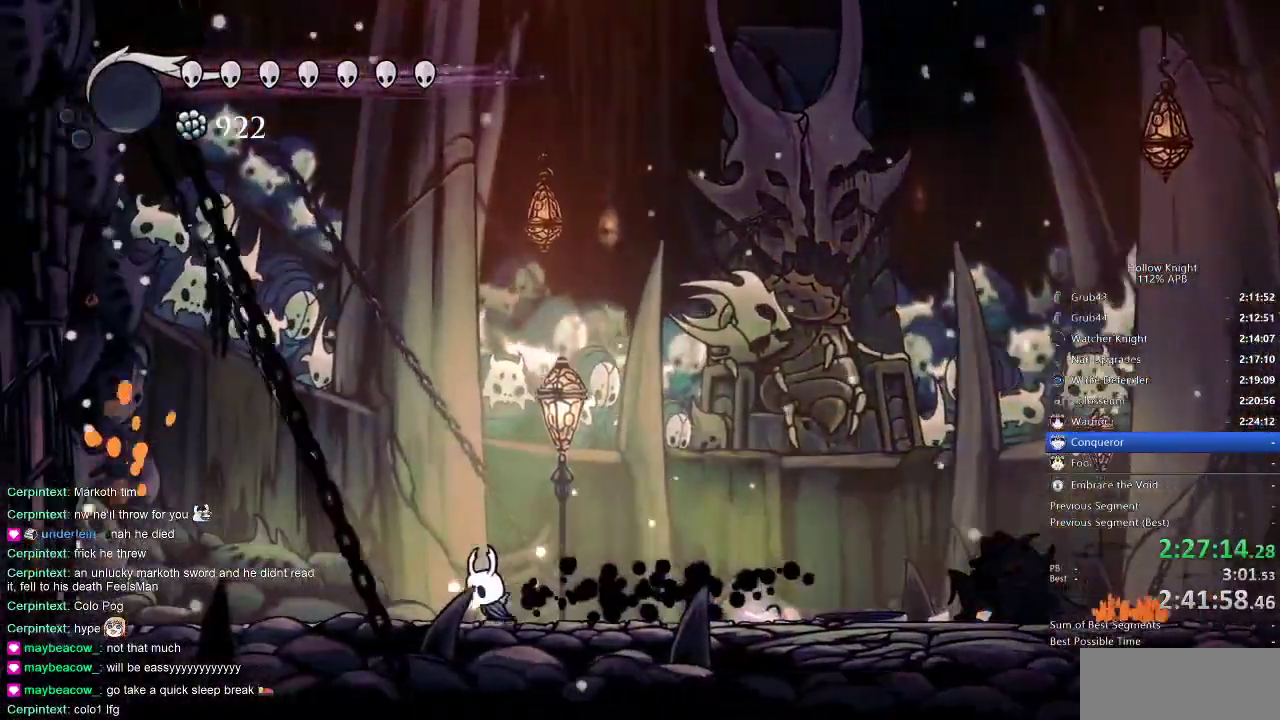
{"keys": ["dash", "left", "nail"], "events": [[483, "dash", "down"]]}
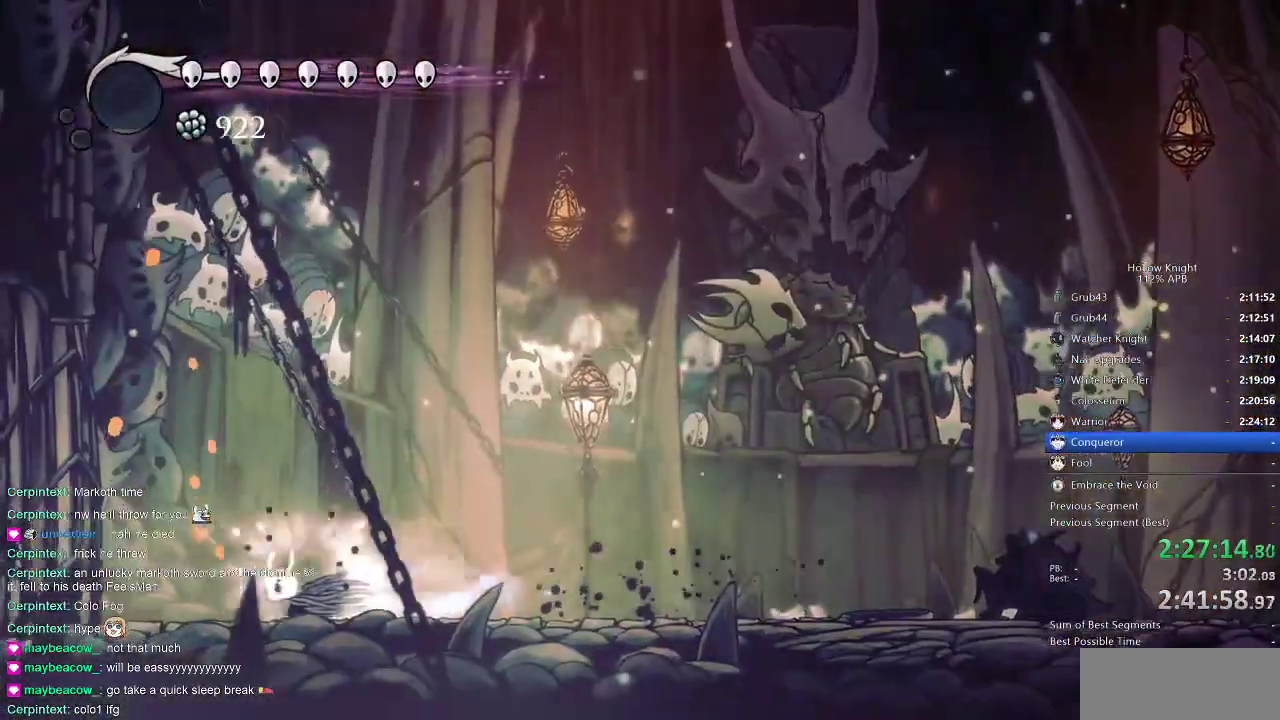
{"keys": ["left", "nail"], "events": [[116, "dash", "up"]]}
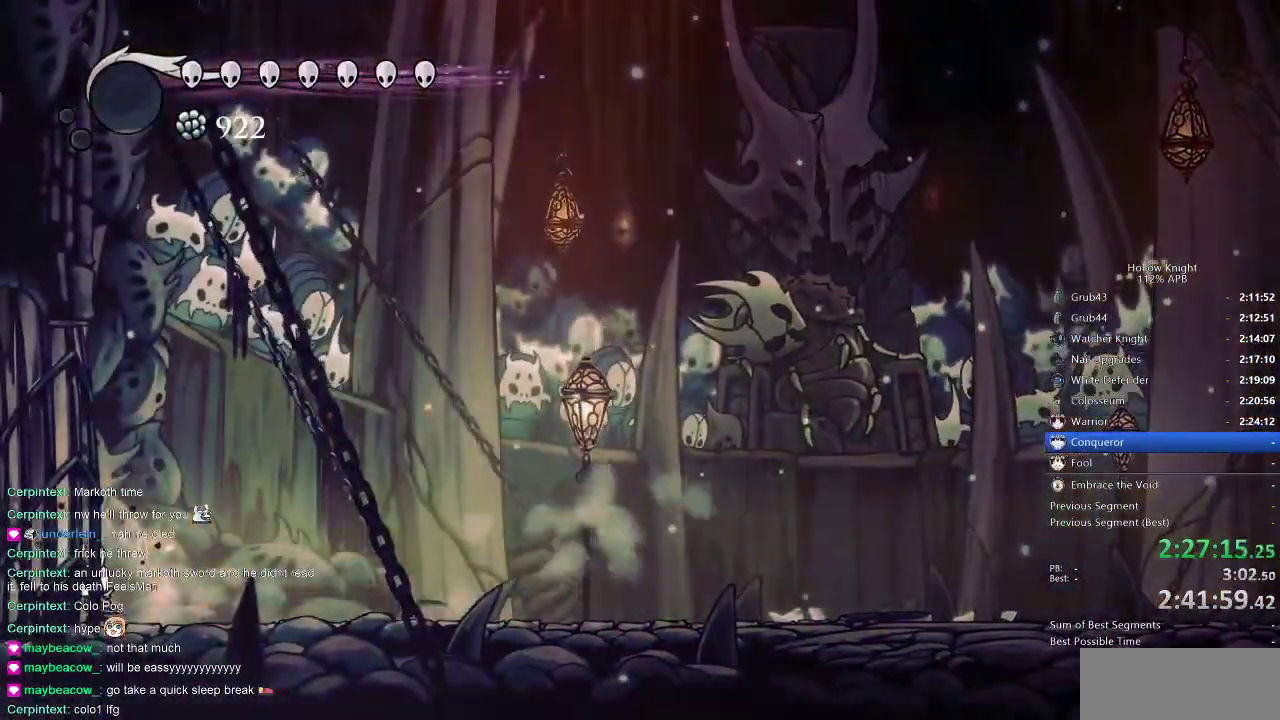
{"keys": ["nail", "up"], "events": [[183, "up", "down"], [216, "left", "up"]]}
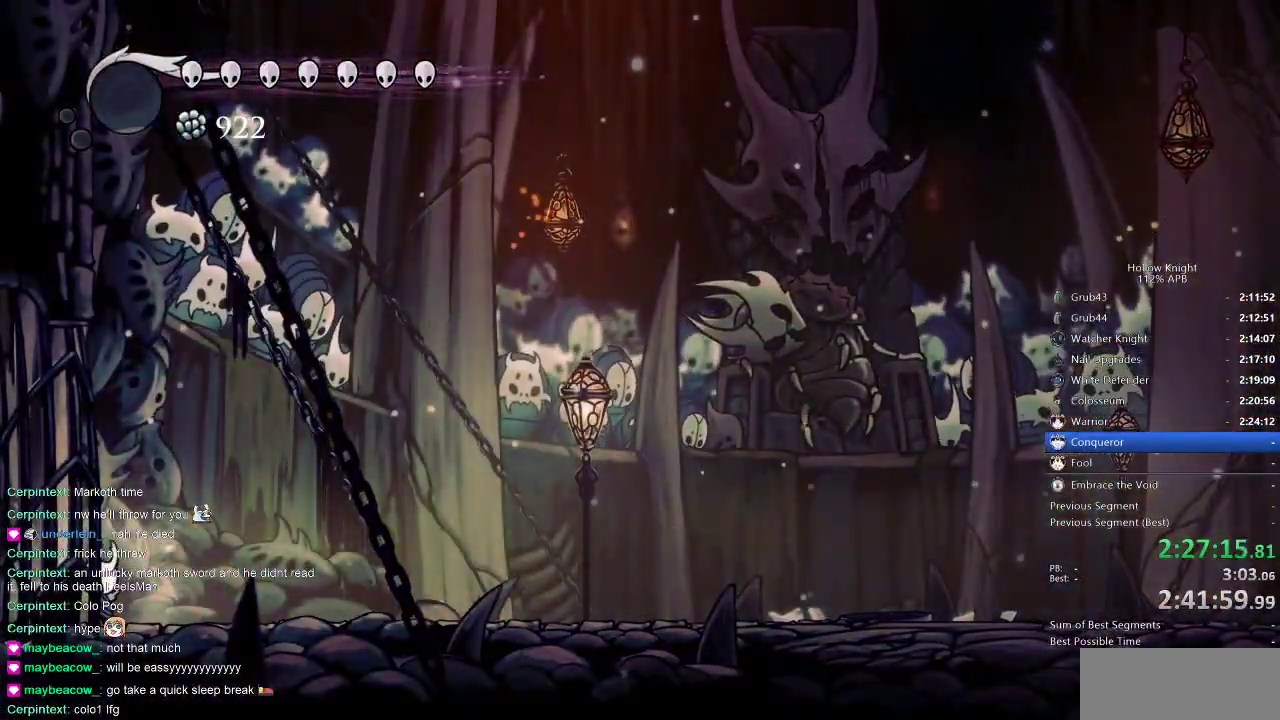
{"keys": ["nail", "up"], "events": []}
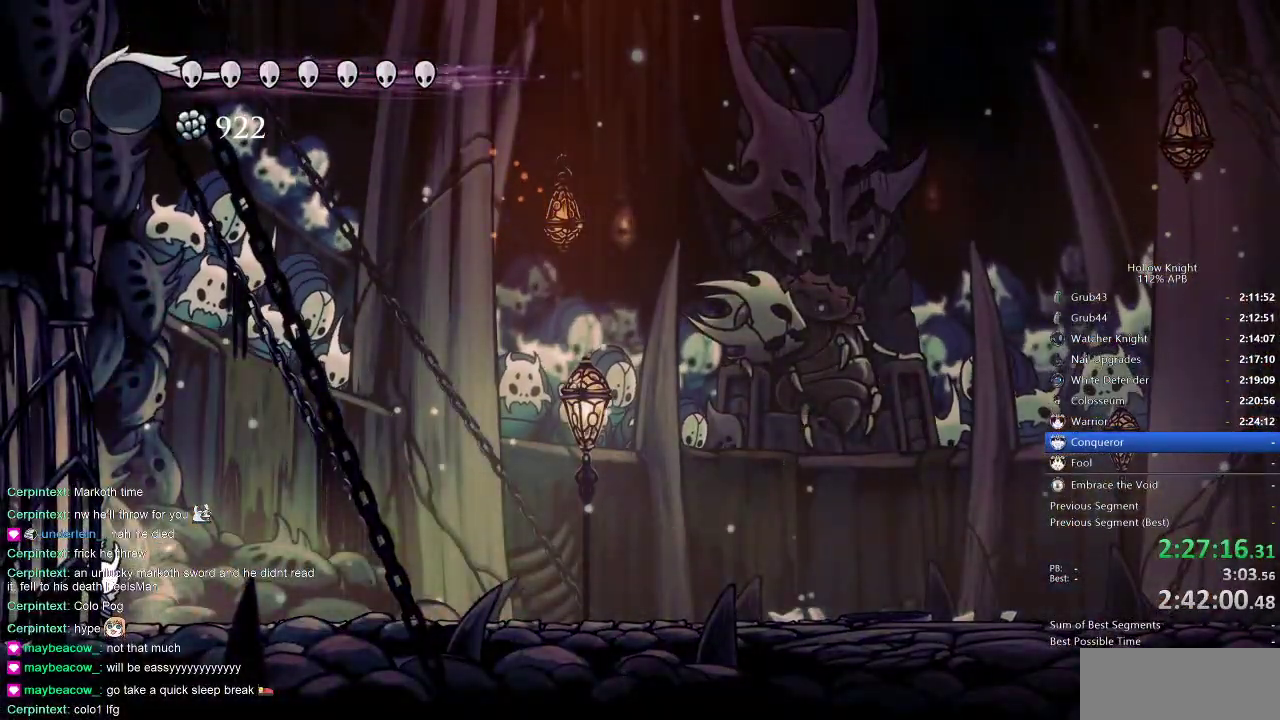
{"keys": ["nail", "up"], "events": []}
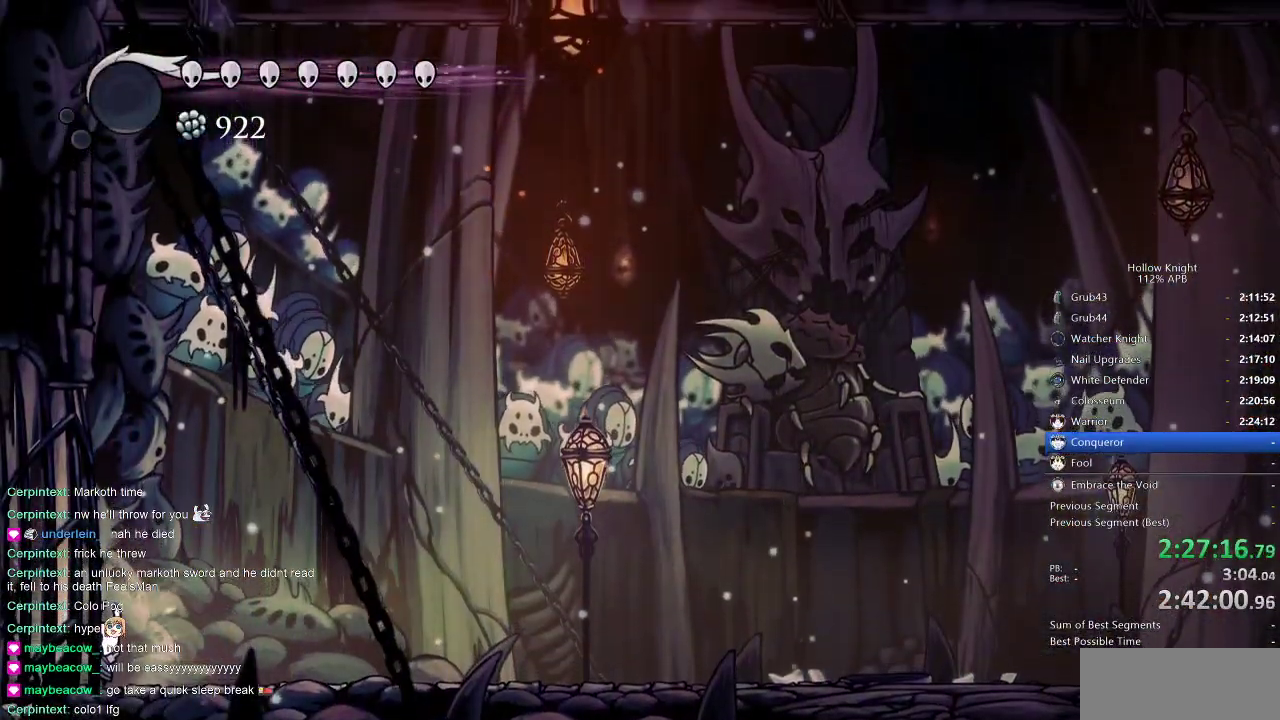
{"keys": ["nail", "up"], "events": [[250, "right", "down"], [300, "right", "up"]]}
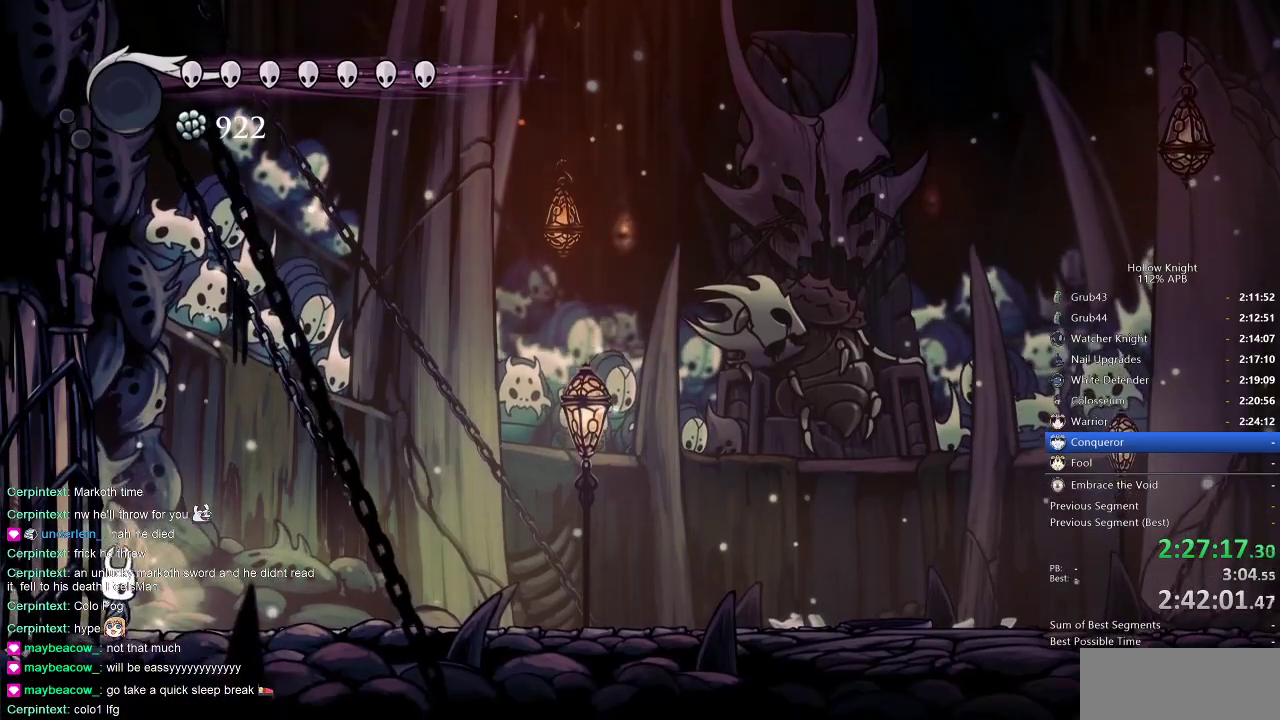
{"keys": ["nail", "up"], "events": []}
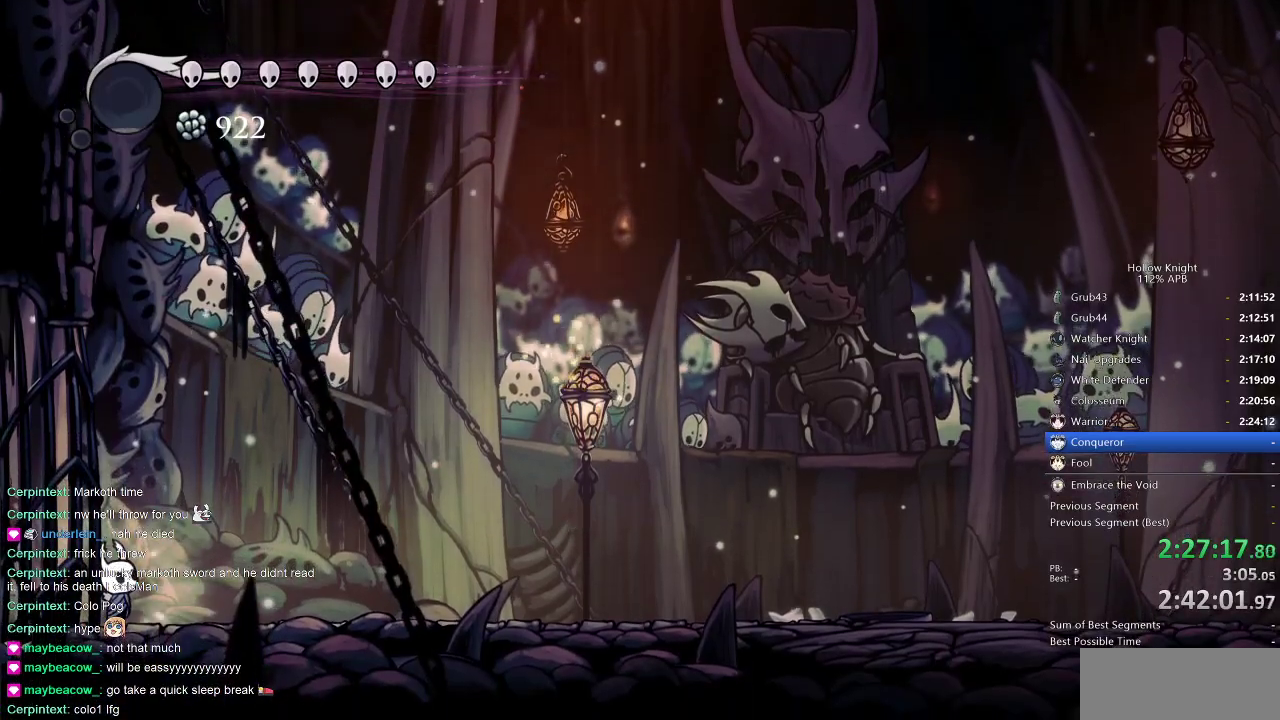
{"keys": ["nail", "up"], "events": []}
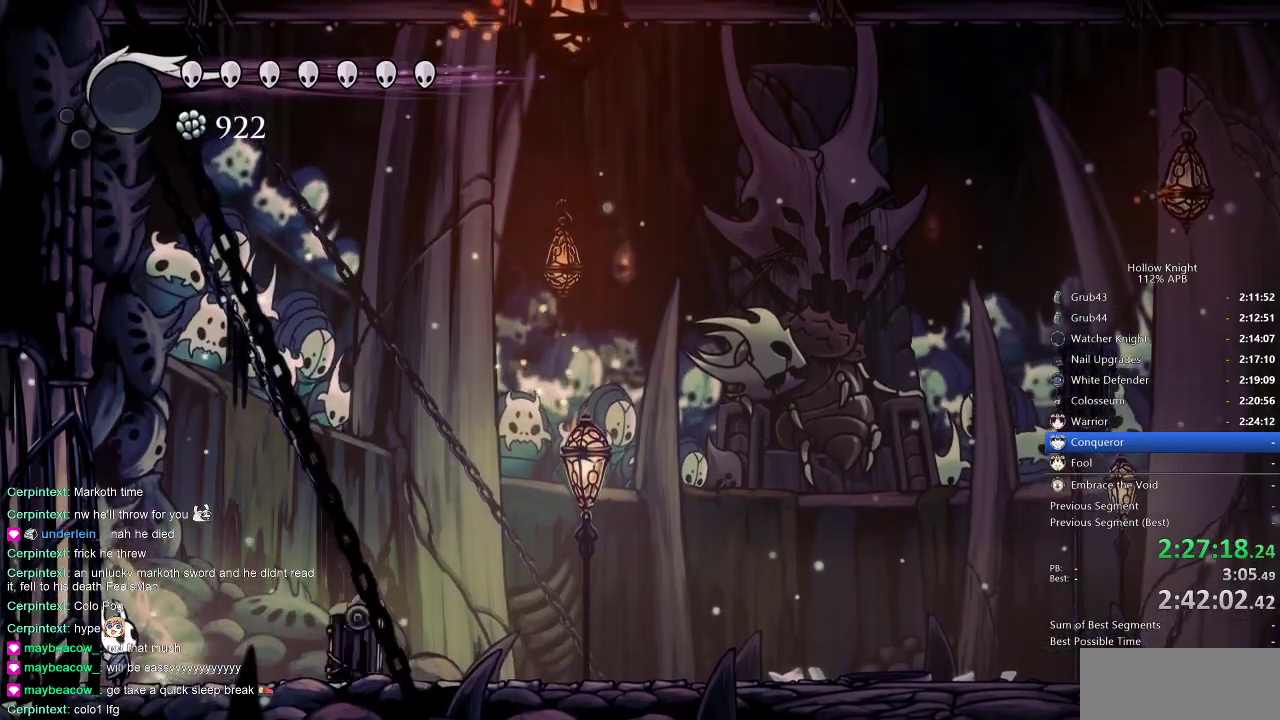
{"keys": ["nail", "up"], "events": []}
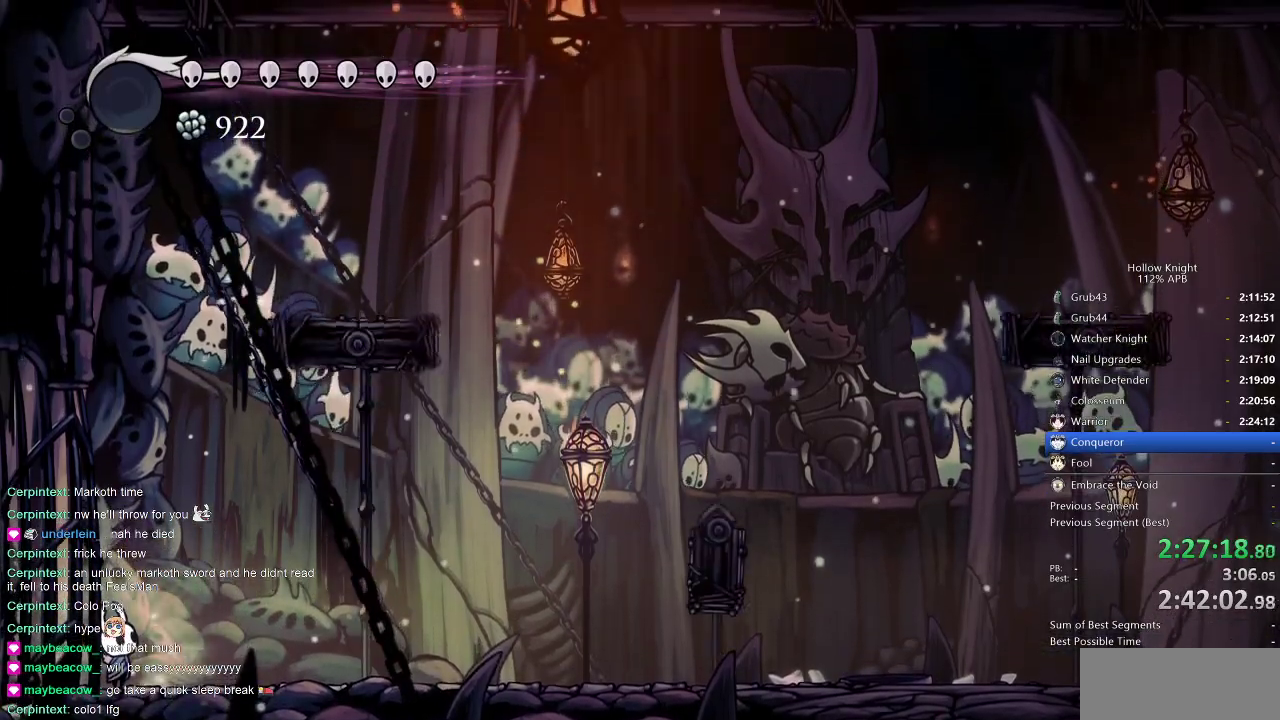
{"keys": ["nail", "up"], "events": []}
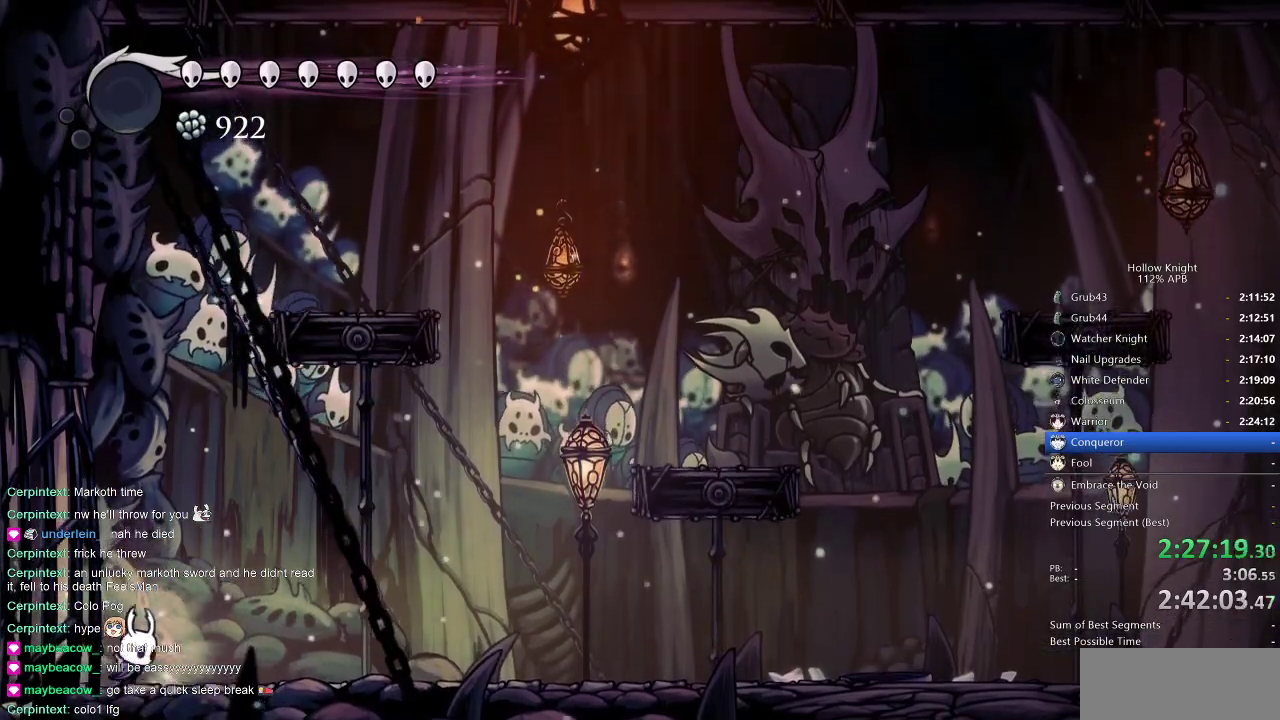
{"keys": ["nail", "up"], "events": [[33, "right", "down"], [166, "right", "up"]]}
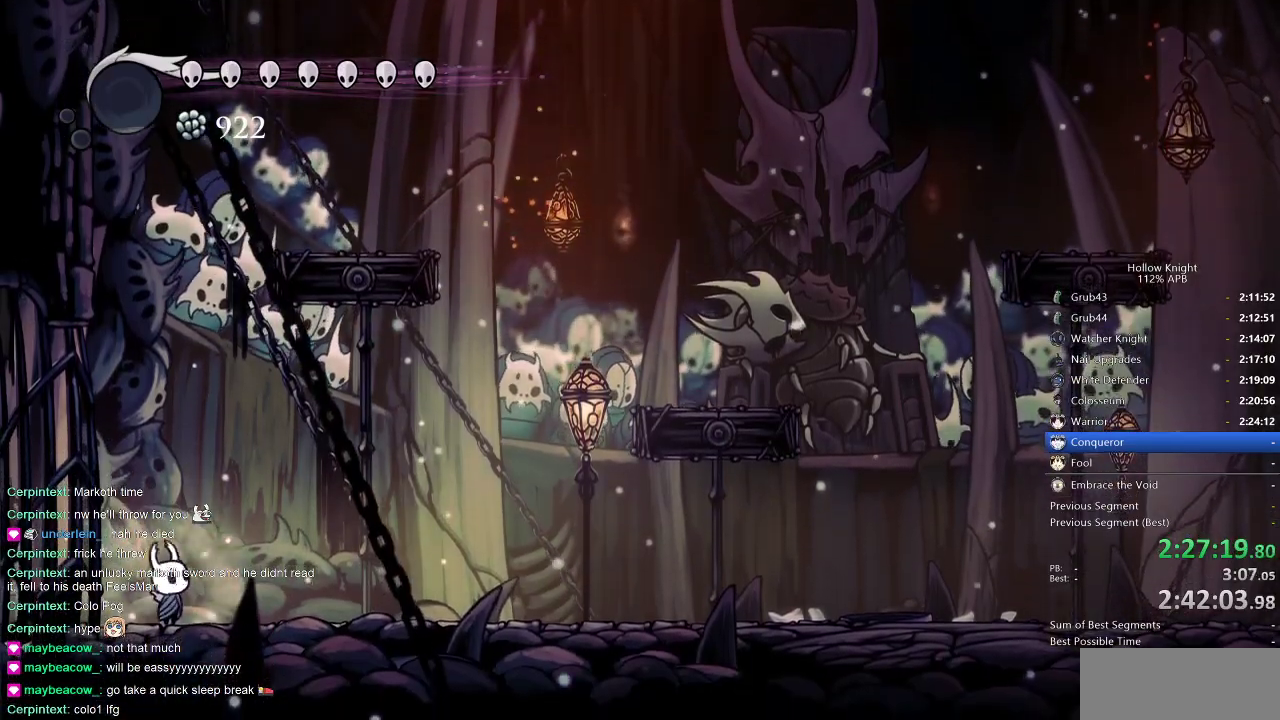
{"keys": ["nail", "up"], "events": [[33, "right", "down"], [150, "right", "up"], [483, "right", "down"], [500, "right", "up"]]}